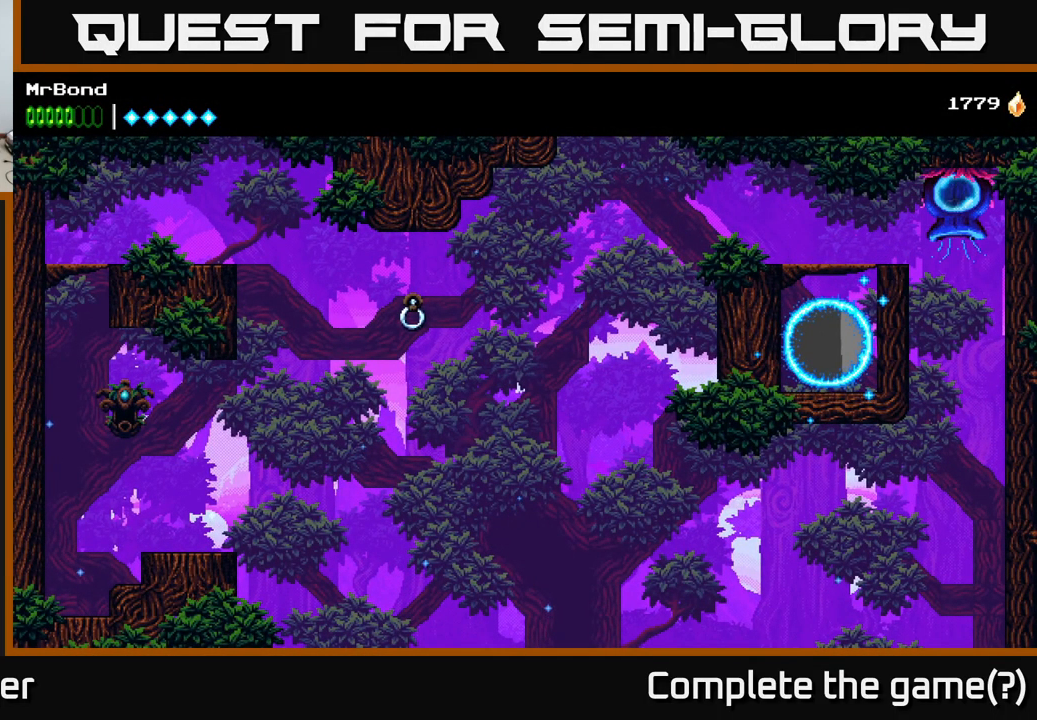
Gameplay with a controller (Xbox layout); each line is a JSON object with the inputs held at the frame after it. "events" lists button and stick changes between this image and that frame as [ms after this image, input, new state], when the widget could be followed in between.
{"buttons": [], "left_stick": "center", "right_stick": "center", "events": [[33, "A", "down"], [133, "A", "up"], [233, "DPAD_RIGHT", "up"]]}
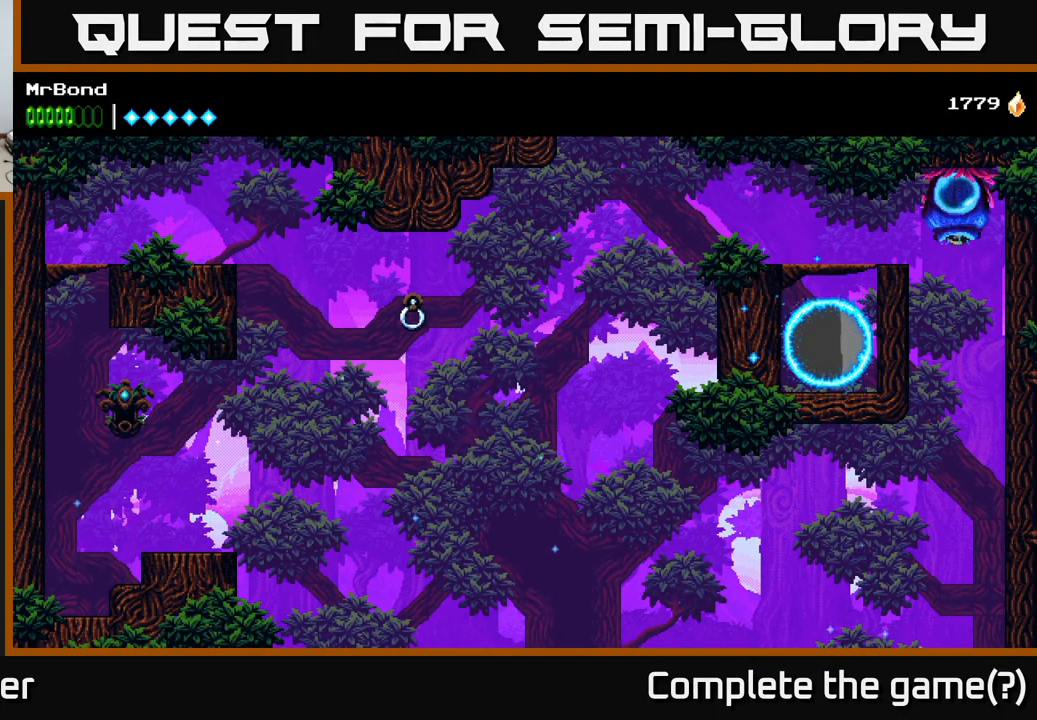
{"buttons": [], "left_stick": "center", "right_stick": "center", "events": []}
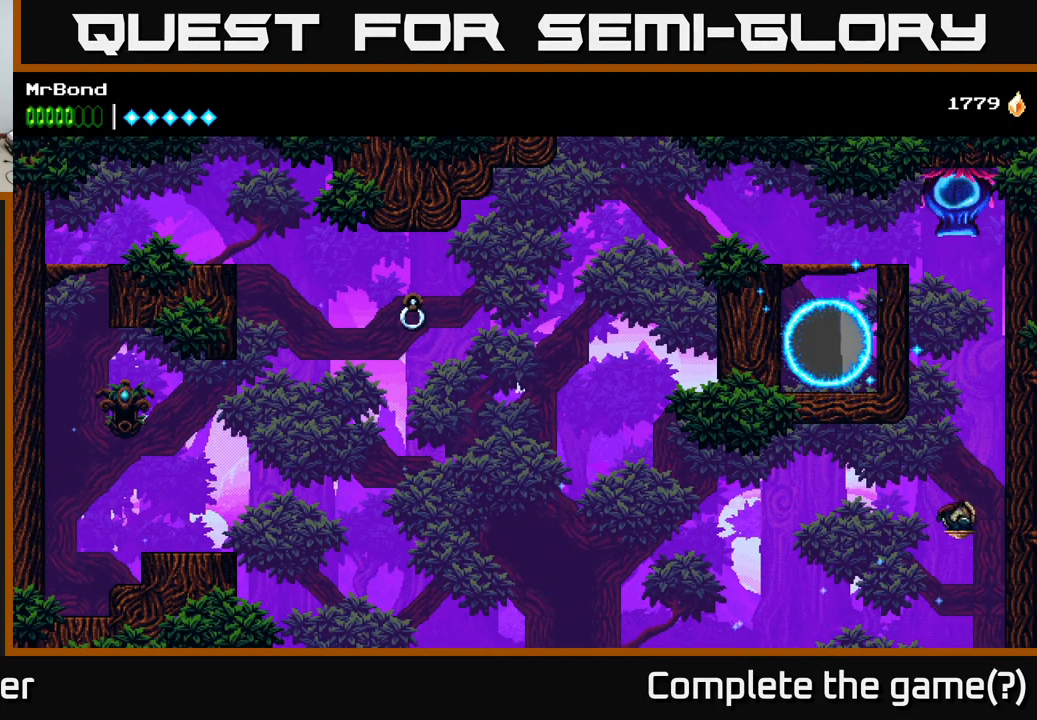
{"buttons": [], "left_stick": "center", "right_stick": "center", "events": []}
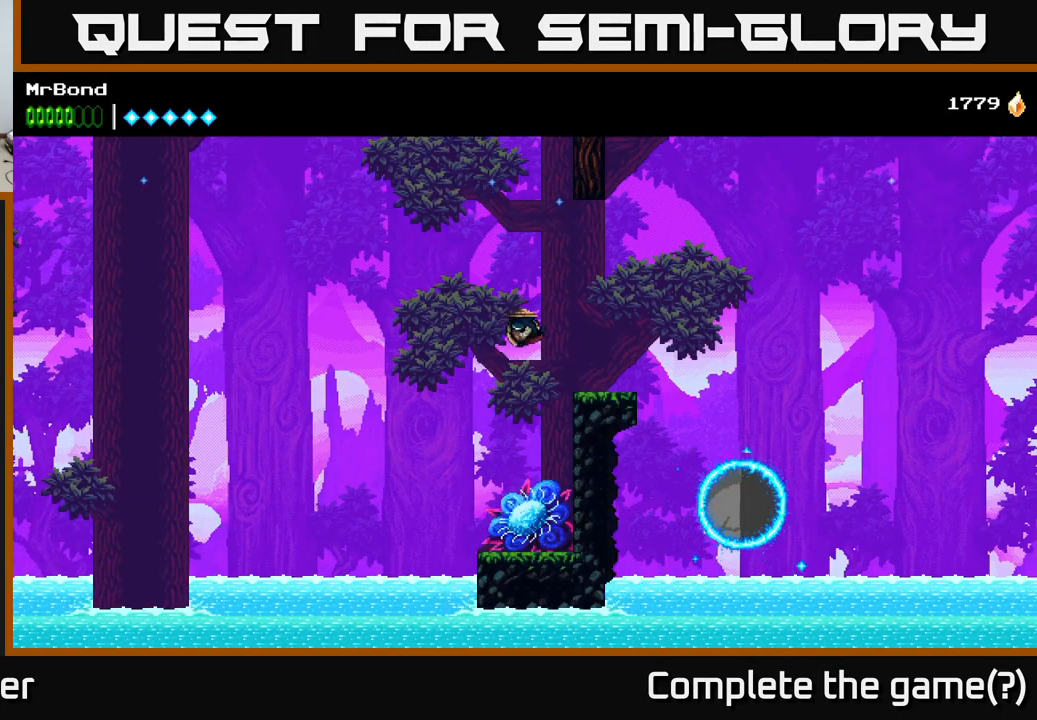
{"buttons": [], "left_stick": "center", "right_stick": "center", "events": []}
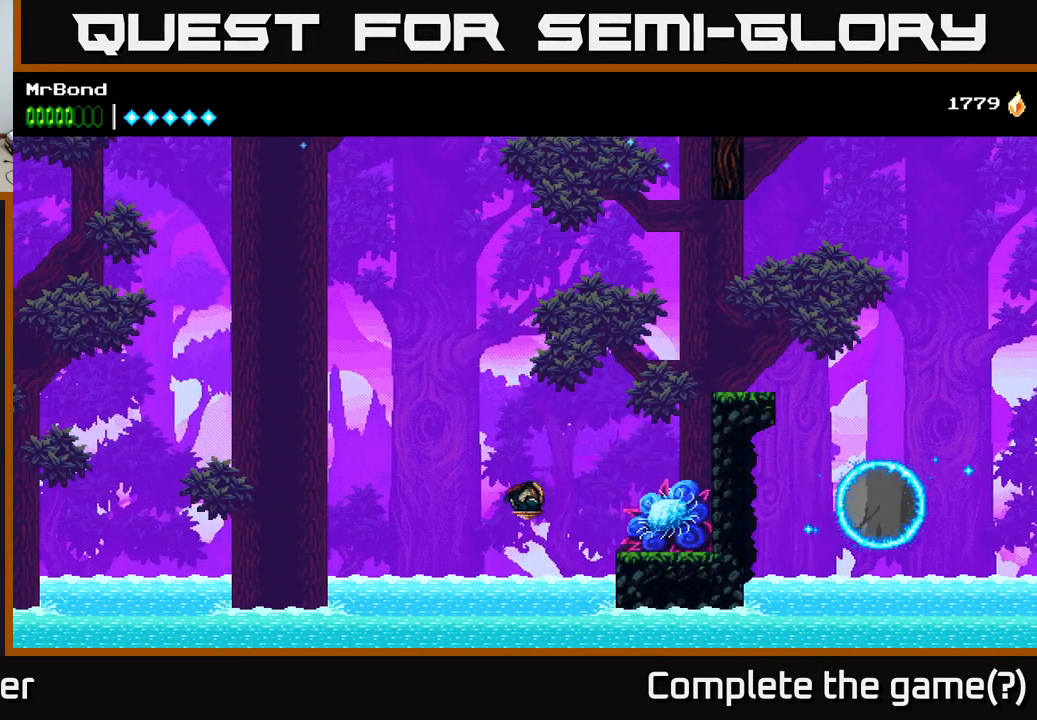
{"buttons": [], "left_stick": "center", "right_stick": "center", "events": []}
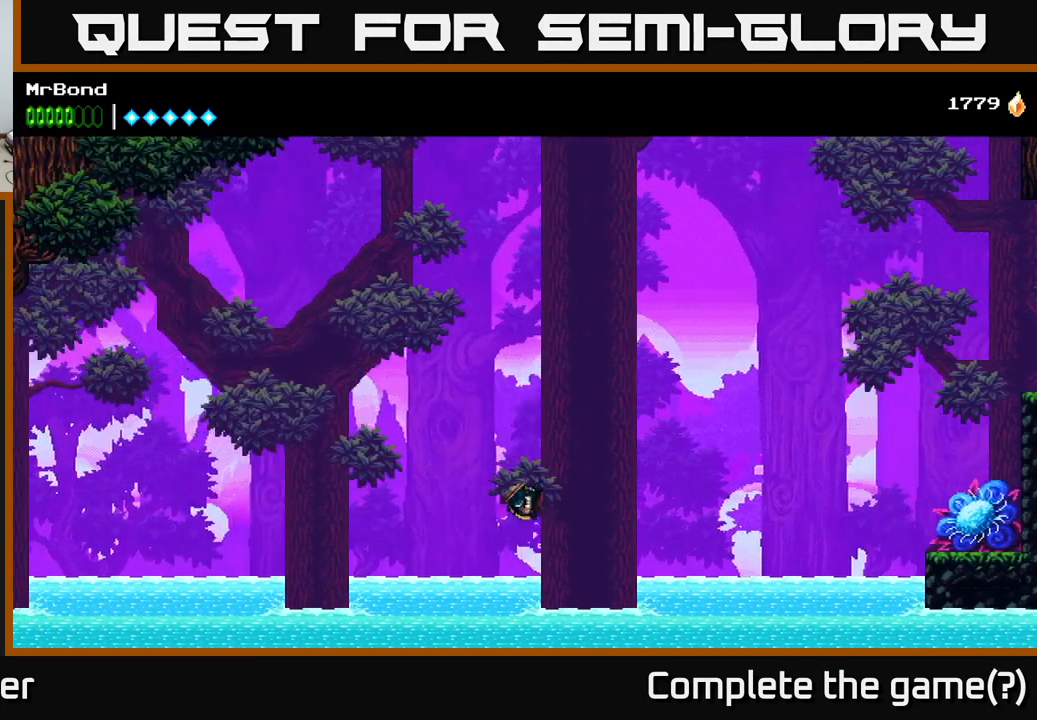
{"buttons": [], "left_stick": "center", "right_stick": "center", "events": []}
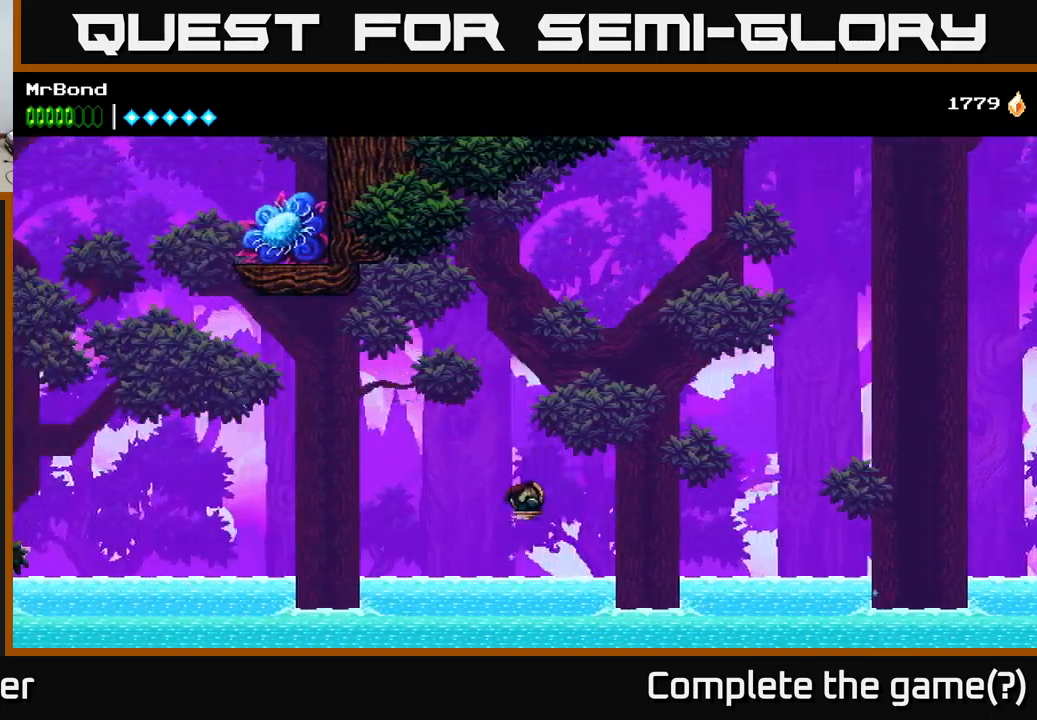
{"buttons": [], "left_stick": "center", "right_stick": "center", "events": []}
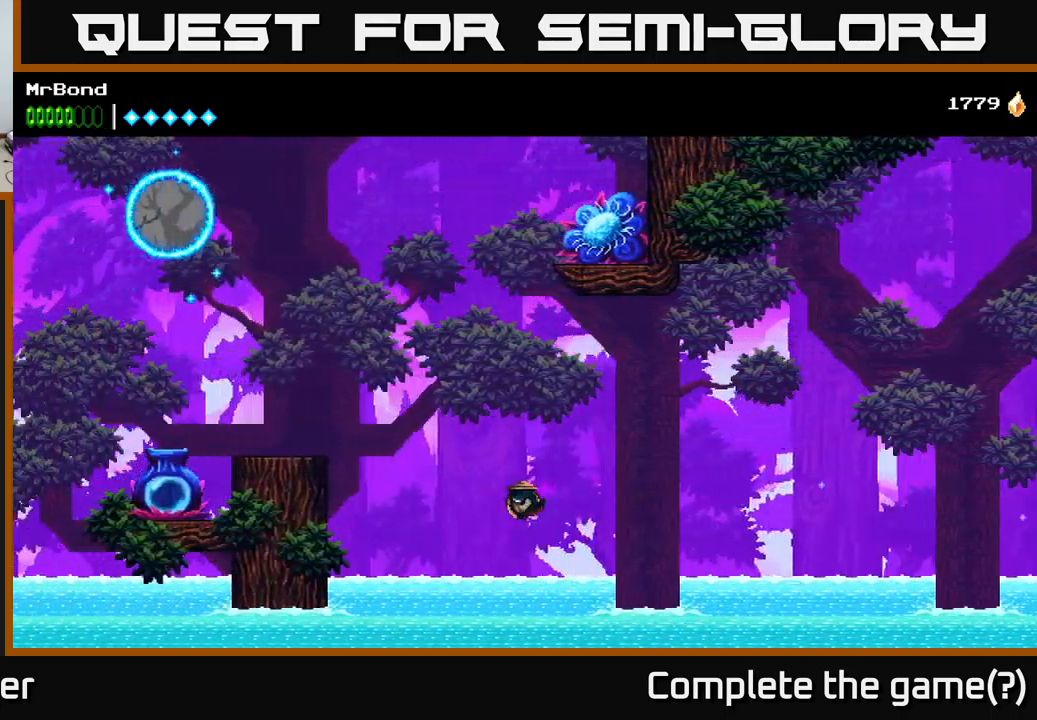
{"buttons": ["A", "DPAD_LEFT"], "left_stick": "center", "right_stick": "center", "events": [[283, "DPAD_LEFT", "down"], [400, "A", "down"]]}
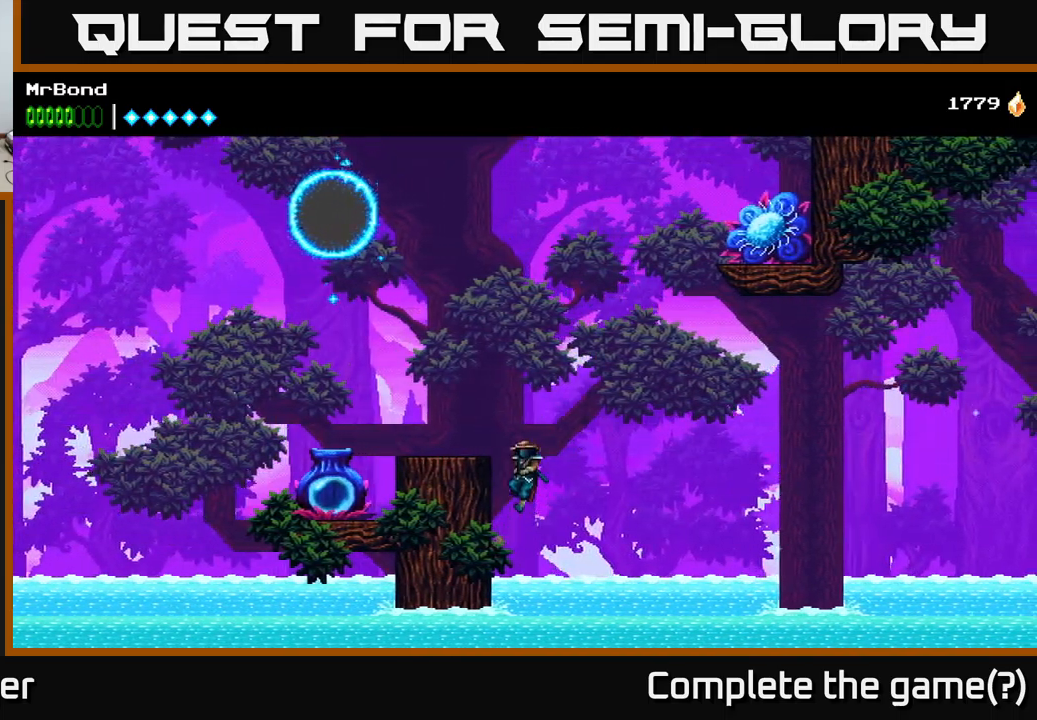
{"buttons": ["DPAD_LEFT"], "left_stick": "center", "right_stick": "center", "events": [[150, "A", "up"]]}
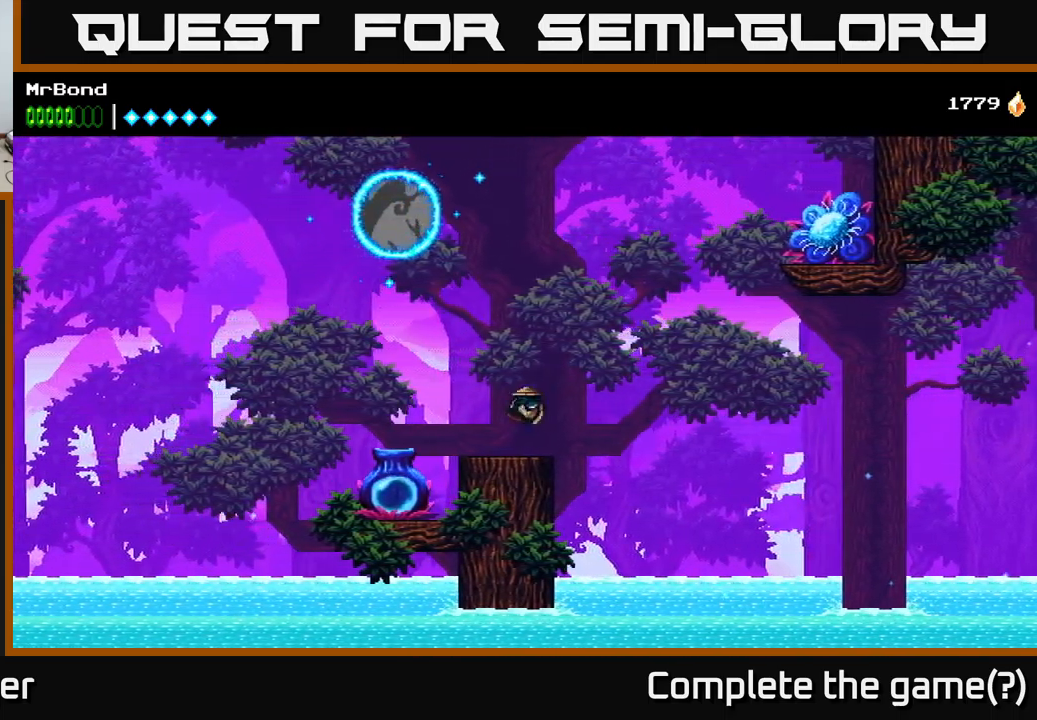
{"buttons": ["DPAD_LEFT"], "left_stick": "center", "right_stick": "center", "events": [[167, "A", "down"], [167, "DPAD_LEFT", "up"], [333, "DPAD_LEFT", "down"], [467, "A", "up"]]}
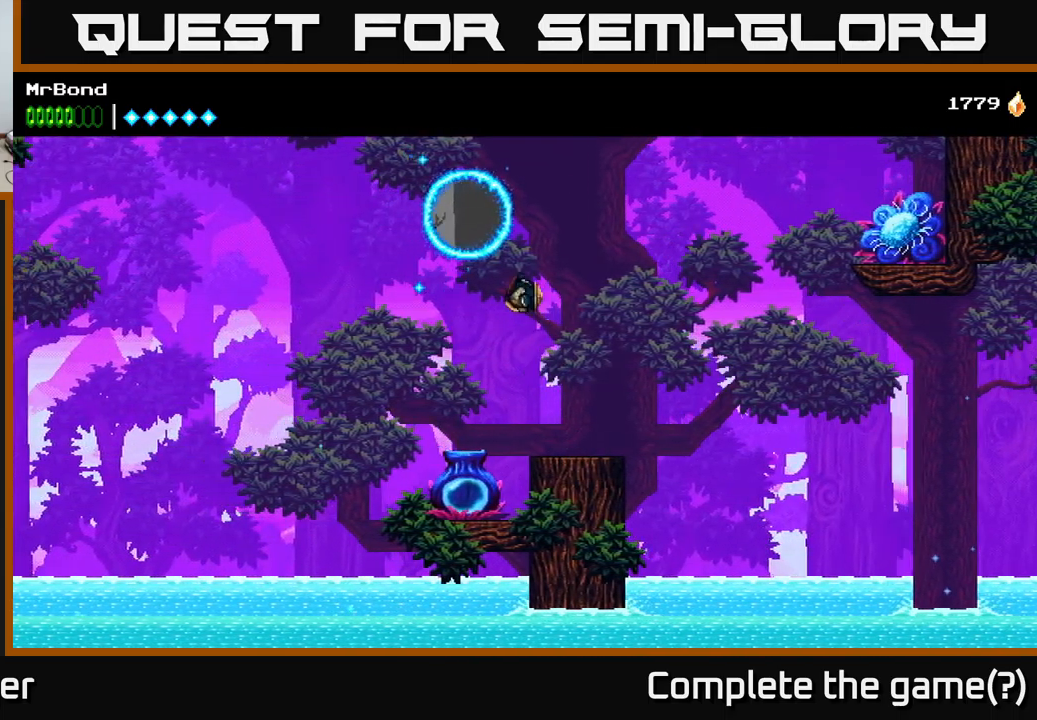
{"buttons": [], "left_stick": "center", "right_stick": "center", "events": [[133, "DPAD_LEFT", "up"], [350, "DPAD_LEFT", "down"], [483, "DPAD_LEFT", "up"]]}
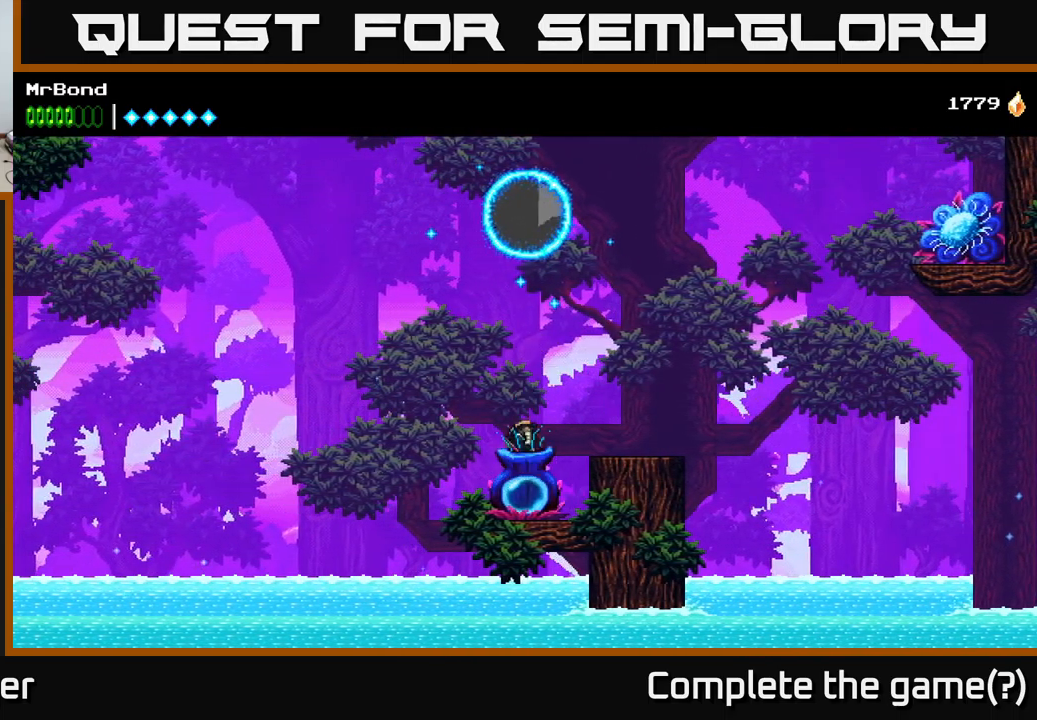
{"buttons": [], "left_stick": "center", "right_stick": "center", "events": [[217, "A", "down"], [400, "A", "up"]]}
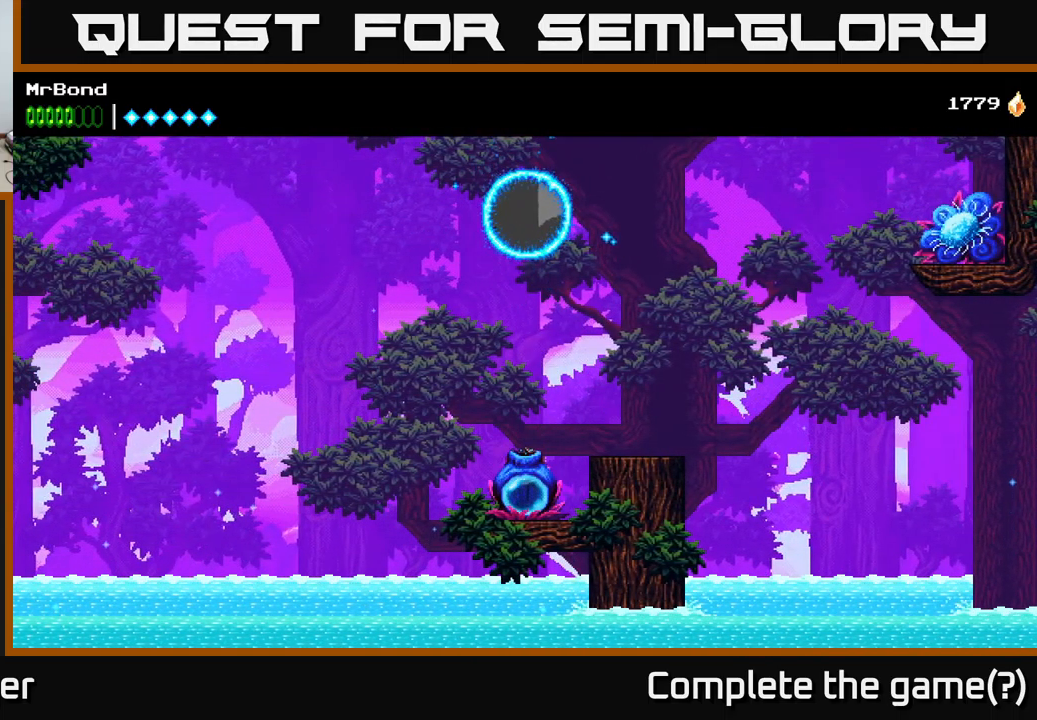
{"buttons": [], "left_stick": "center", "right_stick": "center", "events": []}
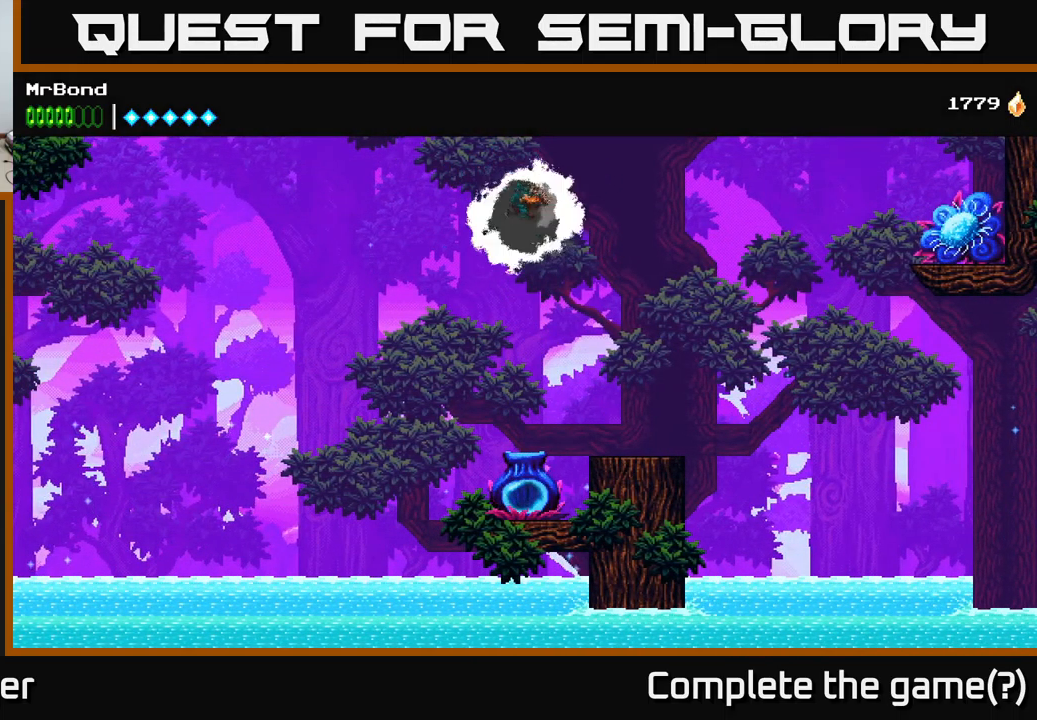
{"buttons": [], "left_stick": "center", "right_stick": "center", "events": []}
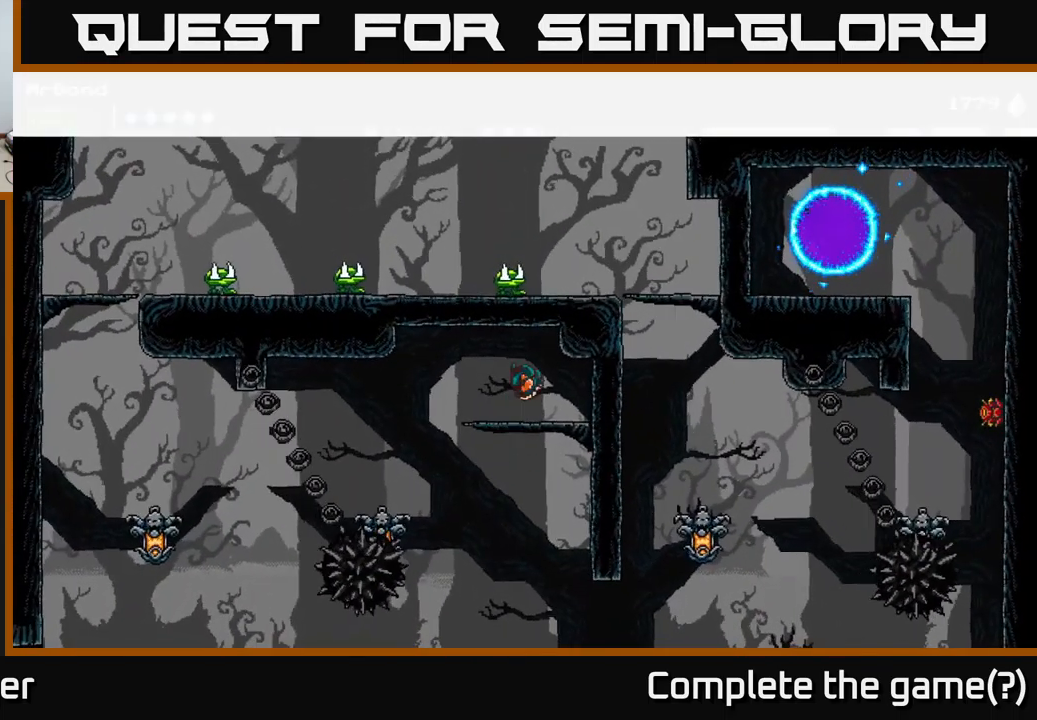
{"buttons": [], "left_stick": "center", "right_stick": "center", "events": []}
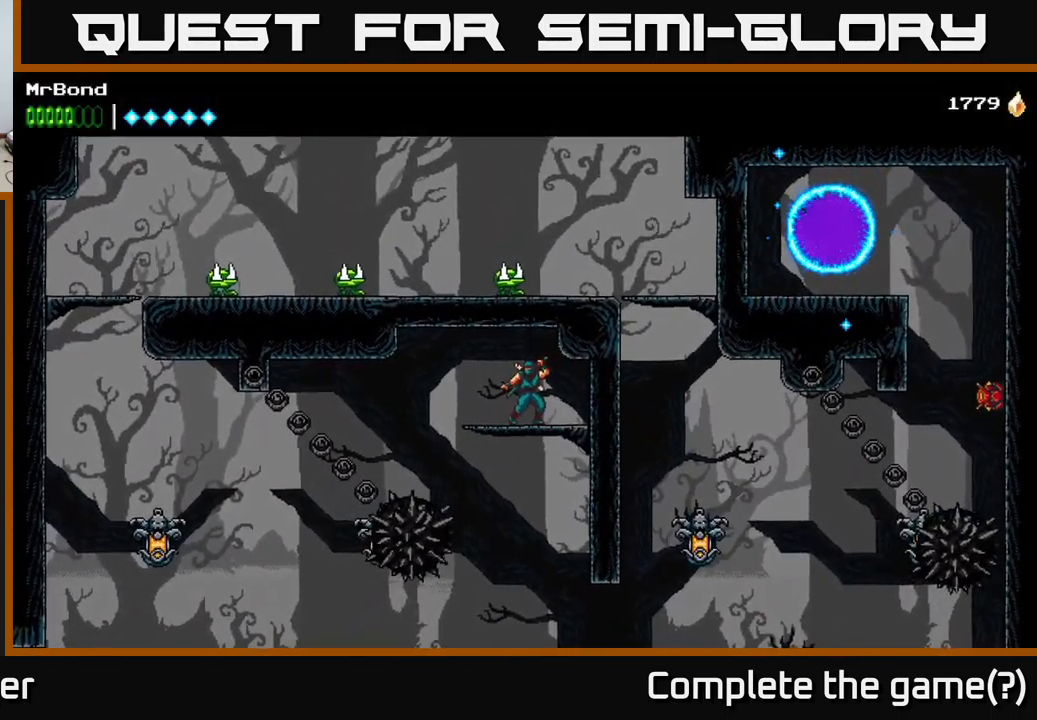
{"buttons": [], "left_stick": "center", "right_stick": "center", "events": [[33, "A", "down"], [83, "DPAD_RIGHT", "down"], [233, "A", "up"], [383, "DPAD_RIGHT", "up"]]}
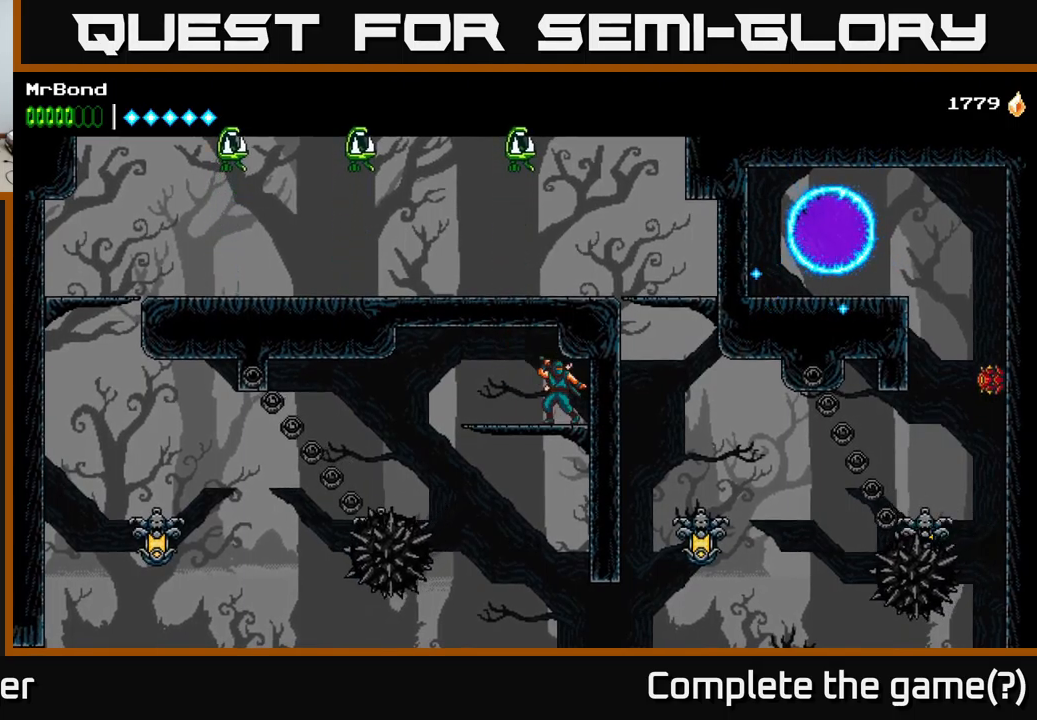
{"buttons": ["DPAD_LEFT"], "left_stick": "center", "right_stick": "center", "events": [[34, "DPAD_LEFT", "down"]]}
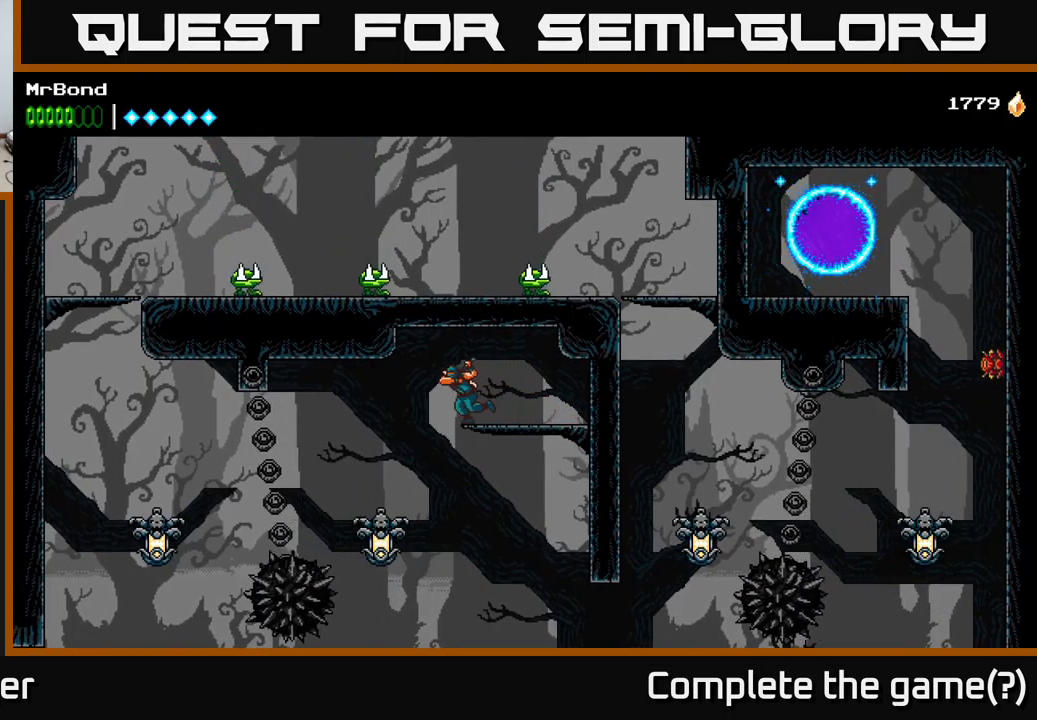
{"buttons": ["A", "DPAD_LEFT"], "left_stick": "center", "right_stick": "center", "events": [[234, "DPAD_LEFT", "up"], [417, "DPAD_LEFT", "down"], [417, "X", "down"], [500, "A", "down"], [500, "X", "up"]]}
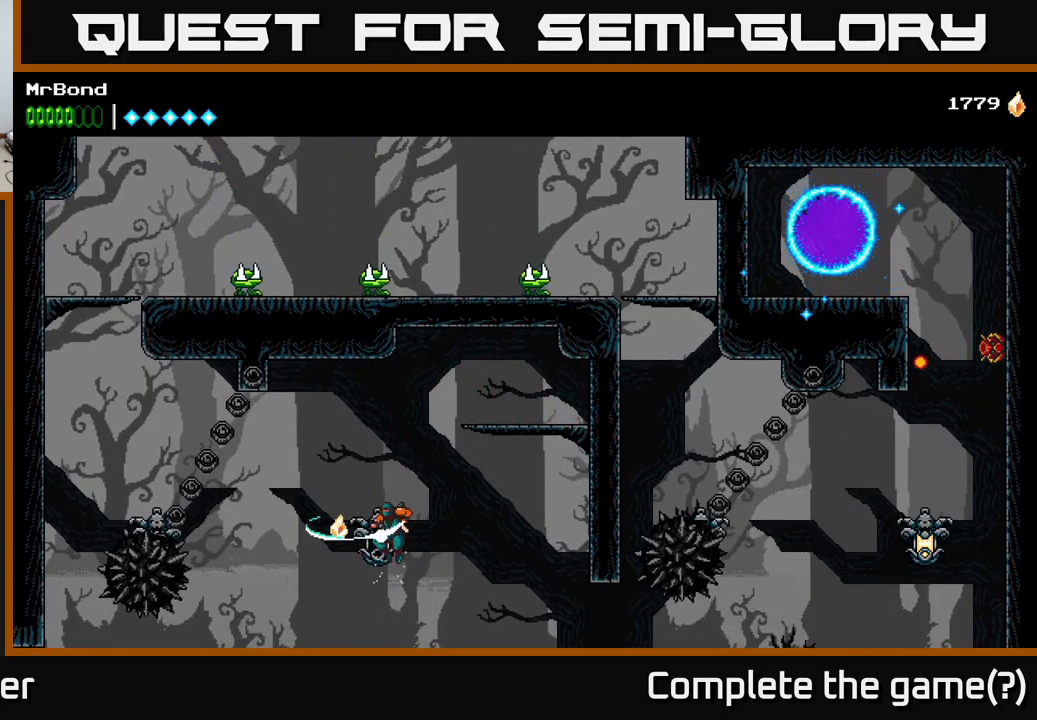
{"buttons": ["A", "DPAD_LEFT"], "left_stick": "center", "right_stick": "center", "events": []}
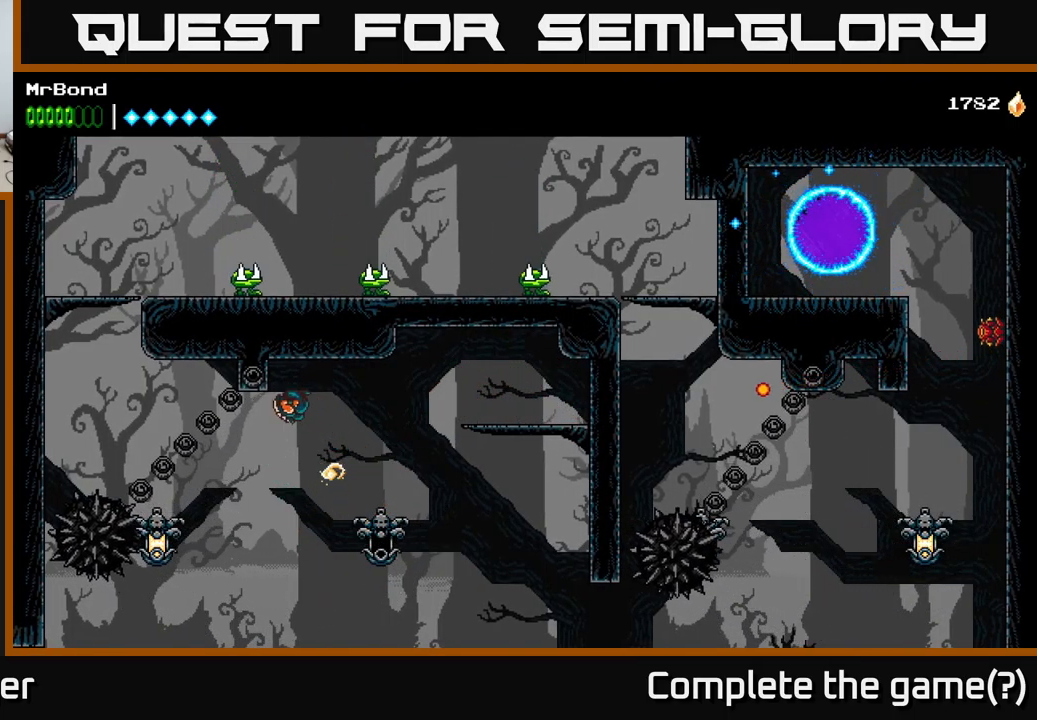
{"buttons": ["A", "DPAD_LEFT"], "left_stick": "center", "right_stick": "center", "events": [[17, "A", "up"], [267, "X", "down"], [350, "X", "up"], [417, "A", "down"]]}
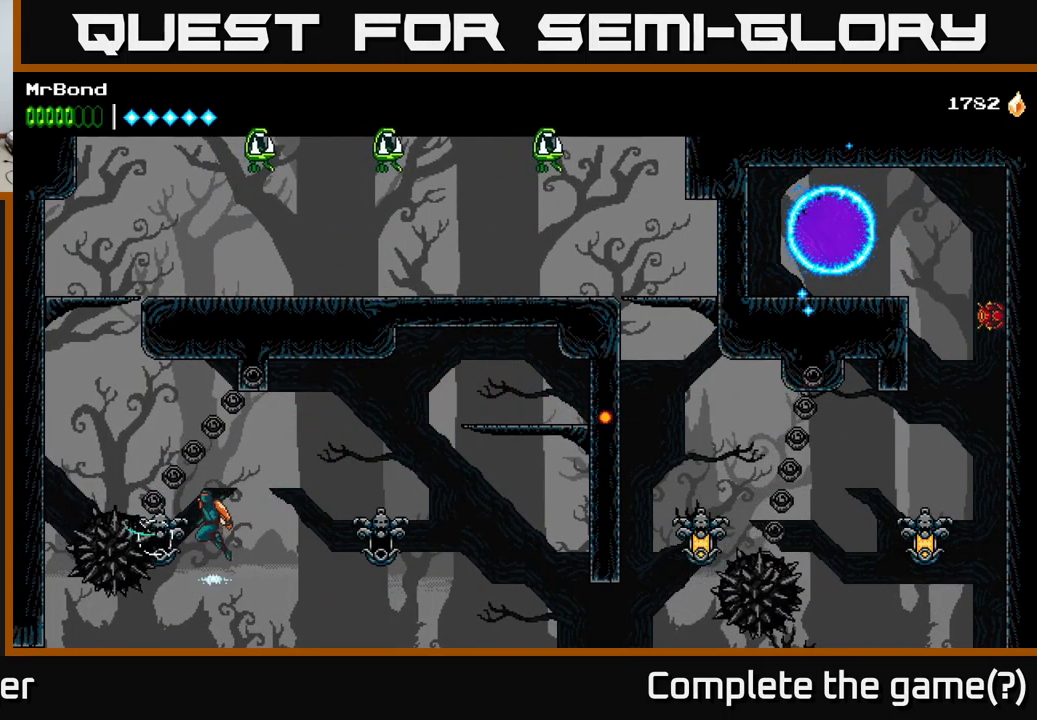
{"buttons": ["DPAD_LEFT"], "left_stick": "center", "right_stick": "center", "events": [[467, "A", "up"]]}
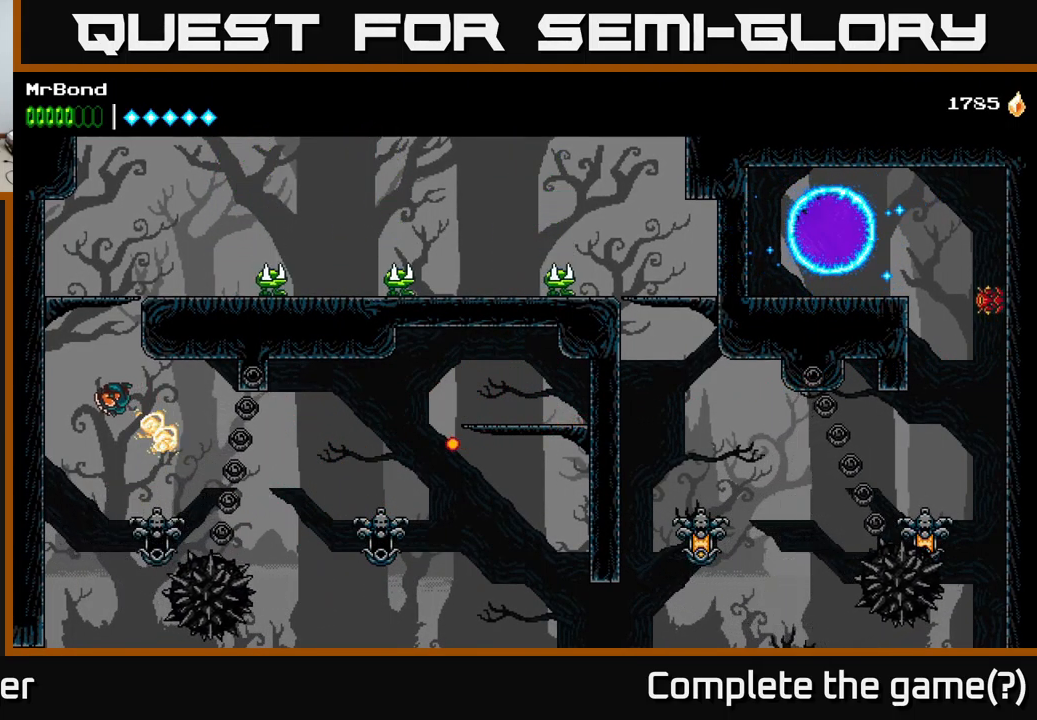
{"buttons": ["A", "DPAD_LEFT"], "left_stick": "center", "right_stick": "center", "events": [[167, "A", "down"], [334, "A", "up"], [500, "A", "down"]]}
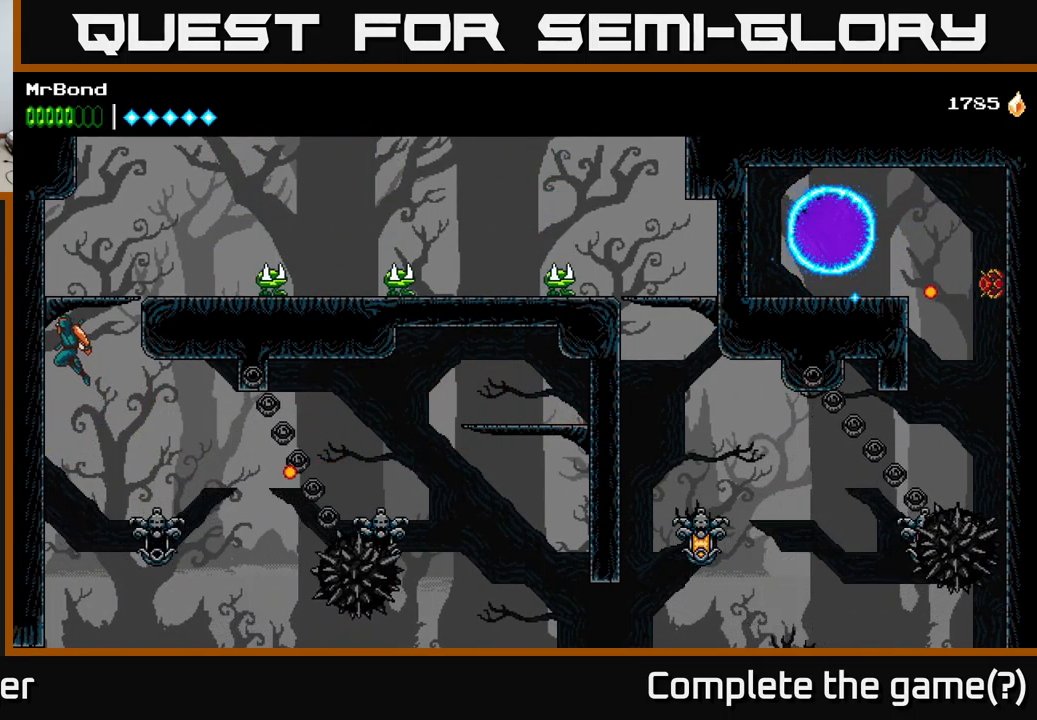
{"buttons": ["X", "DPAD_RIGHT"], "left_stick": "center", "right_stick": "center", "events": [[50, "DPAD_LEFT", "up"], [67, "DPAD_RIGHT", "down"], [467, "X", "down"], [484, "A", "up"]]}
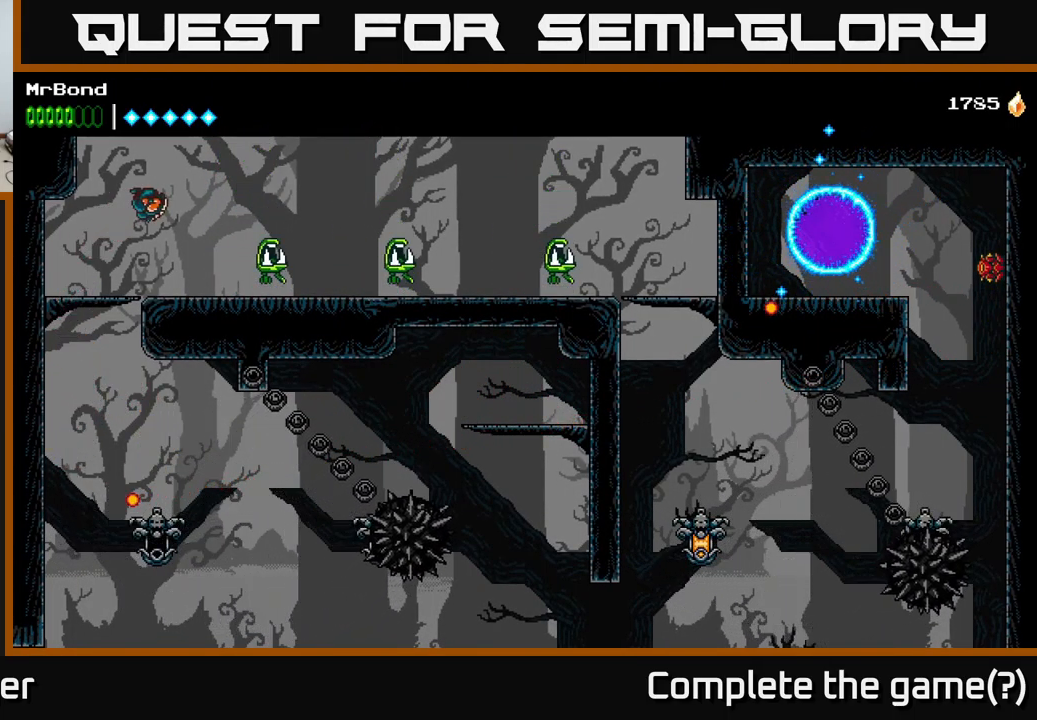
{"buttons": ["DPAD_RIGHT"], "left_stick": "center", "right_stick": "center", "events": [[100, "X", "up"], [217, "X", "down"], [284, "DPAD_RIGHT", "up"], [334, "X", "up"], [467, "DPAD_RIGHT", "down"]]}
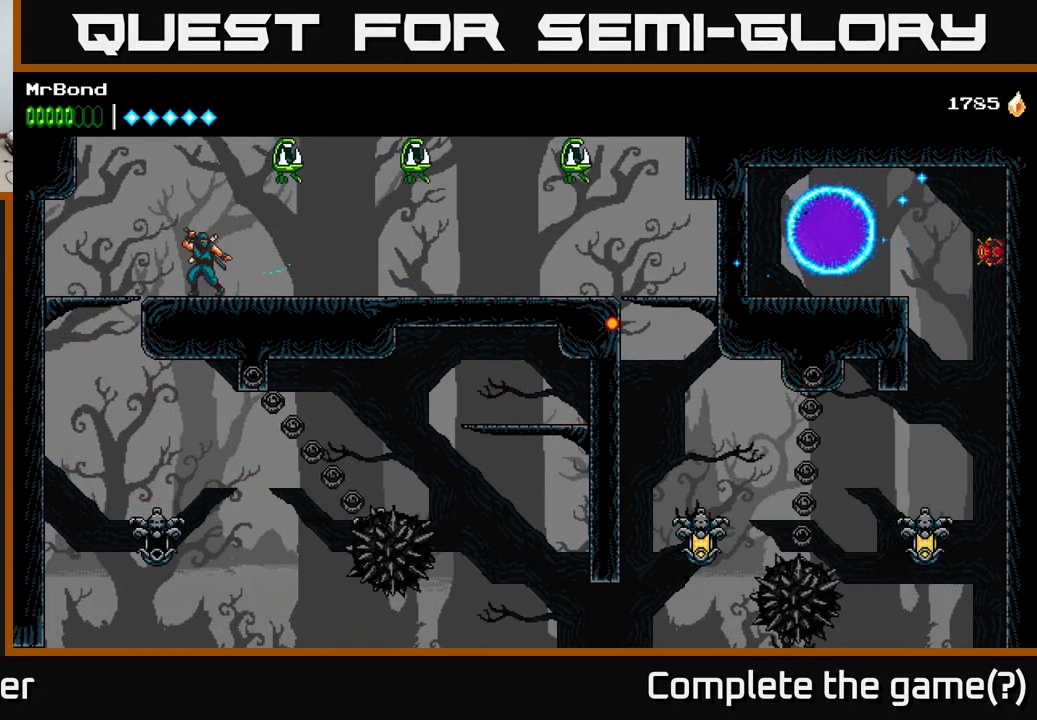
{"buttons": ["DPAD_RIGHT"], "left_stick": "center", "right_stick": "center", "events": [[34, "DPAD_RIGHT", "up"], [134, "X", "down"], [200, "DPAD_RIGHT", "down"], [217, "X", "up"], [250, "DPAD_DOWN", "down"], [300, "X", "down"], [317, "DPAD_RIGHT", "up"], [417, "DPAD_RIGHT", "down"], [417, "X", "up"], [484, "DPAD_DOWN", "up"]]}
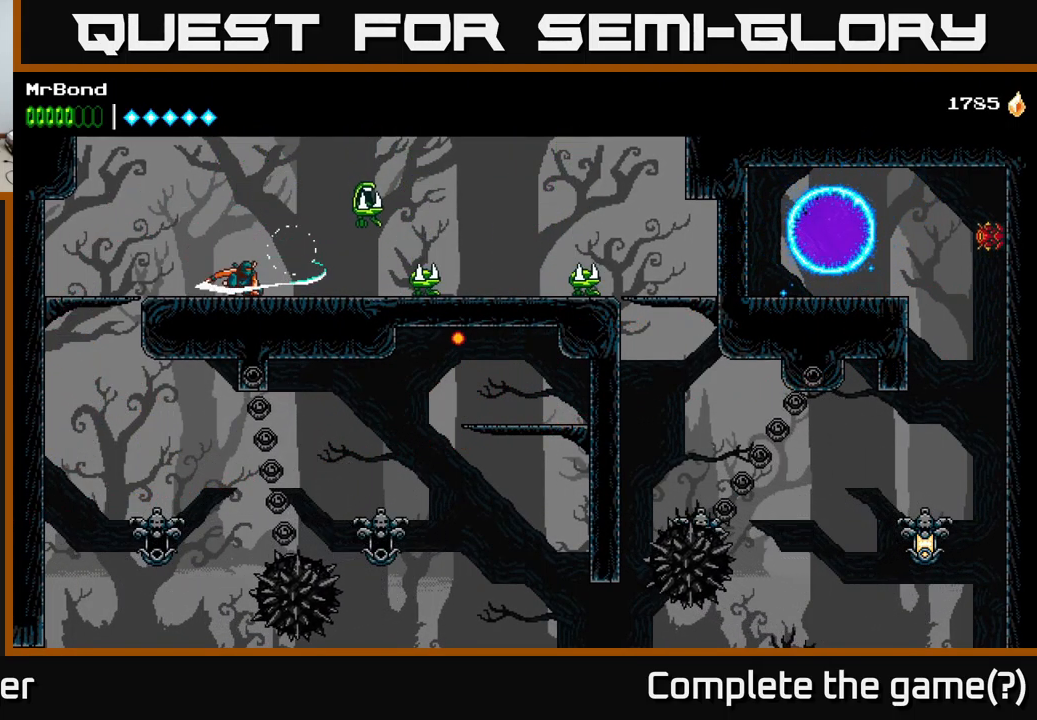
{"buttons": ["X", "DPAD_RIGHT"], "left_stick": "center", "right_stick": "center", "events": [[234, "X", "down"], [317, "X", "up"], [384, "DPAD_DOWN", "down"], [501, "DPAD_DOWN", "up"], [501, "X", "down"]]}
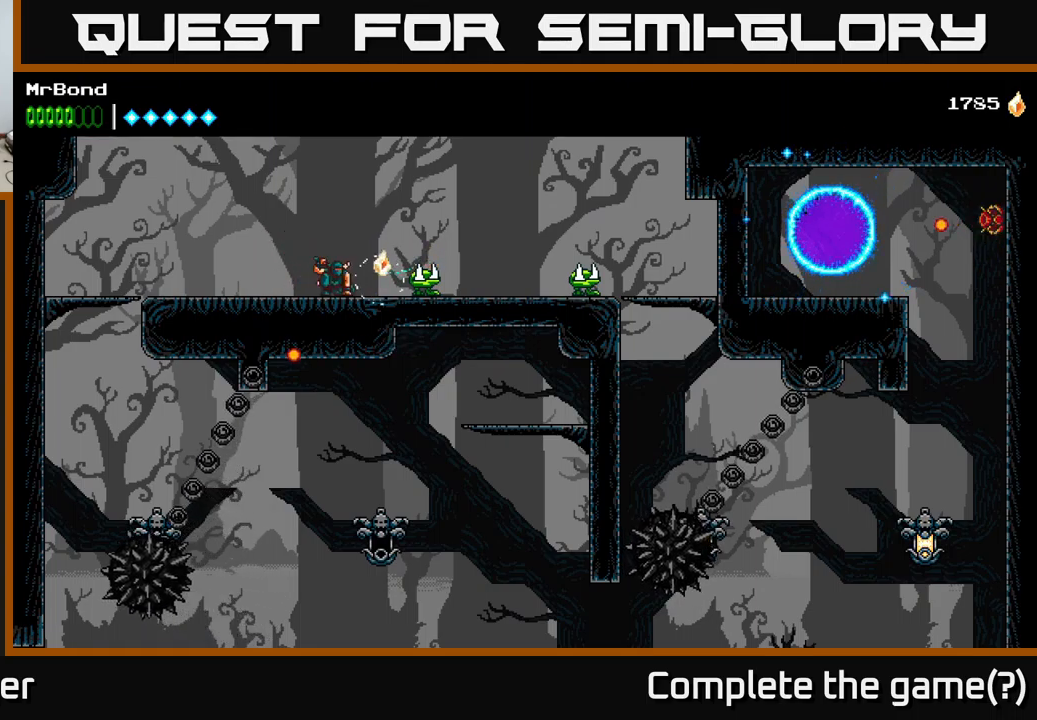
{"buttons": ["X", "DPAD_DOWN", "DPAD_RIGHT"], "left_stick": "center", "right_stick": "center", "events": [[133, "X", "up"], [150, "DPAD_DOWN", "down"], [216, "X", "down"], [333, "X", "up"], [466, "X", "down"]]}
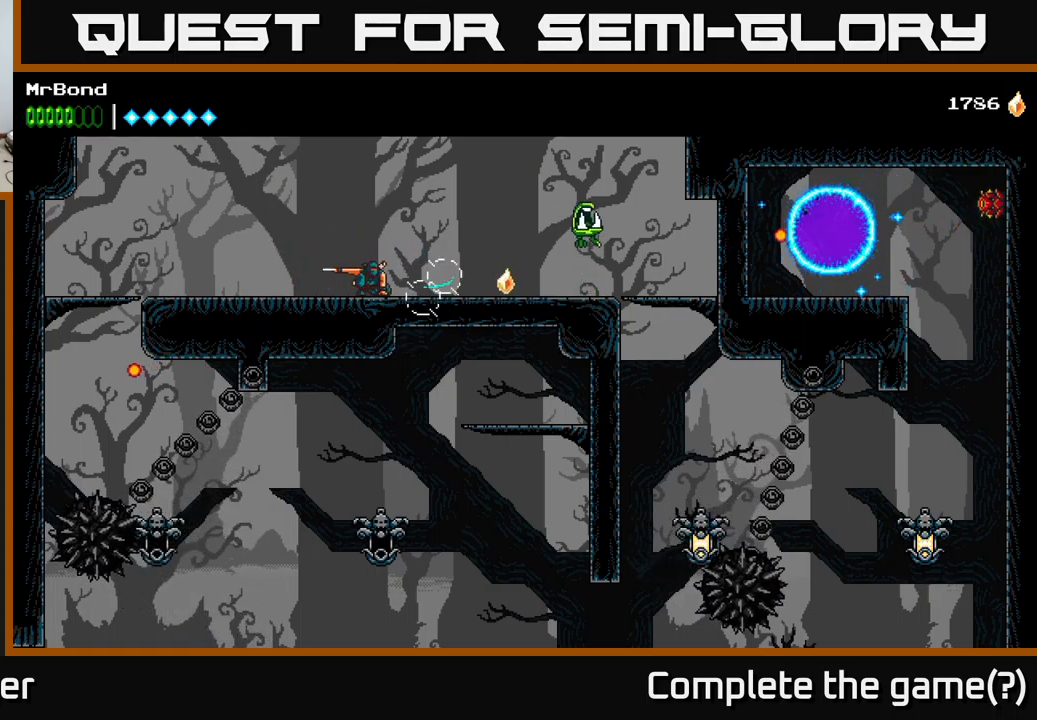
{"buttons": ["DPAD_RIGHT"], "left_stick": "center", "right_stick": "center", "events": [[100, "X", "up"], [183, "DPAD_DOWN", "up"]]}
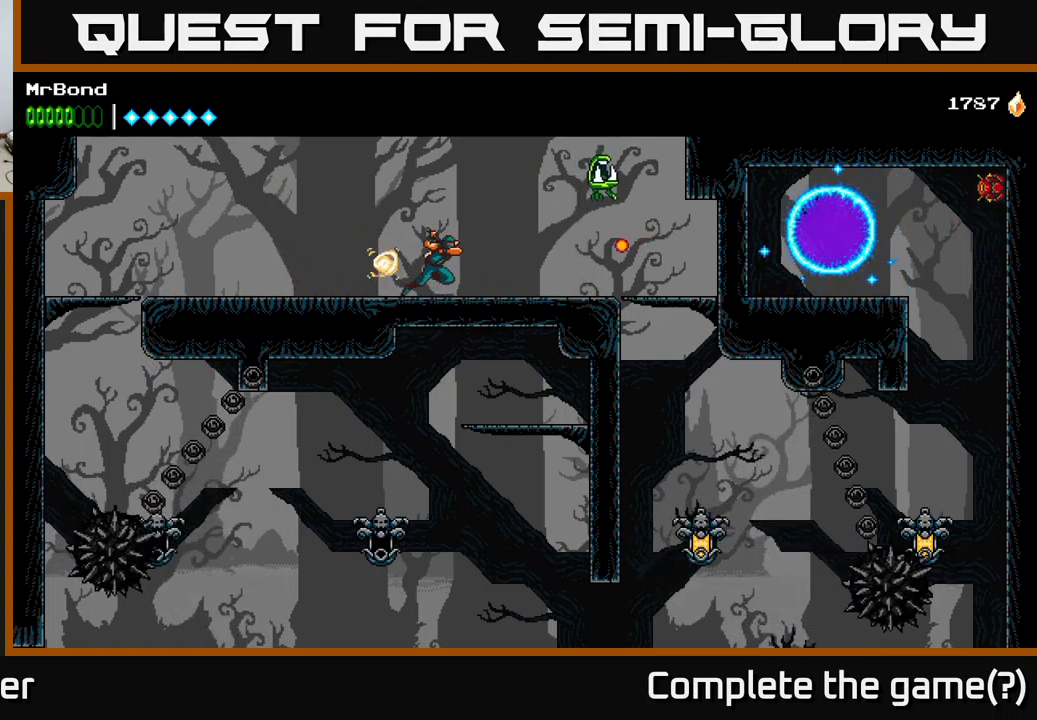
{"buttons": ["DPAD_RIGHT"], "left_stick": "center", "right_stick": "center", "events": [[150, "A", "down"], [183, "DPAD_RIGHT", "up"], [300, "A", "up"], [333, "DPAD_RIGHT", "down"]]}